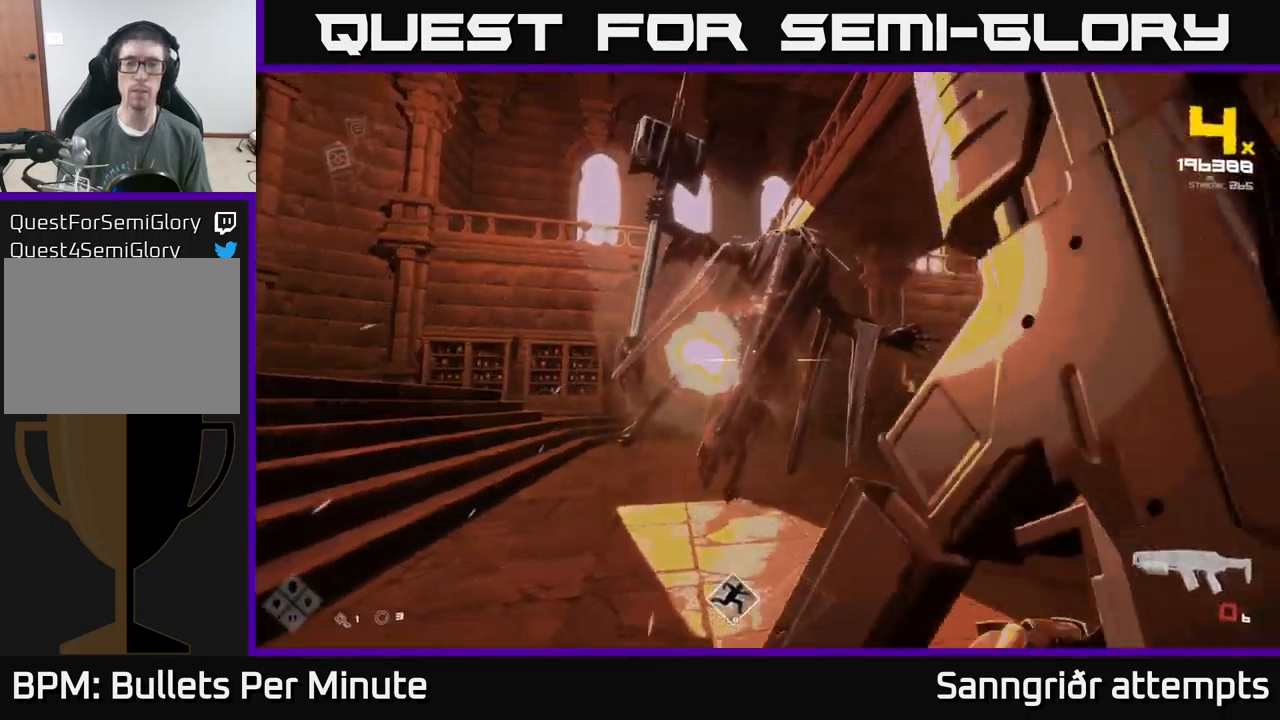
Gameplay with a controller (Xbox layout); each line is a JSON object with the inputs held at the frame after it. "events" lists button and stick changes between this image and that frame as [ms after this image, input, new state], when the widget could be followed in between.
{"buttons": ["R2"], "left_stick": "center", "right_stick": "center", "events": [[33, "R2", "up"], [133, "R2", "down"], [167, "left_stick", "down"], [200, "R2", "up"], [250, "right_stick", "up"], [267, "R2", "down"], [283, "left_stick", "center"], [350, "R2", "up"], [367, "right_stick", "center"], [417, "R2", "down"]]}
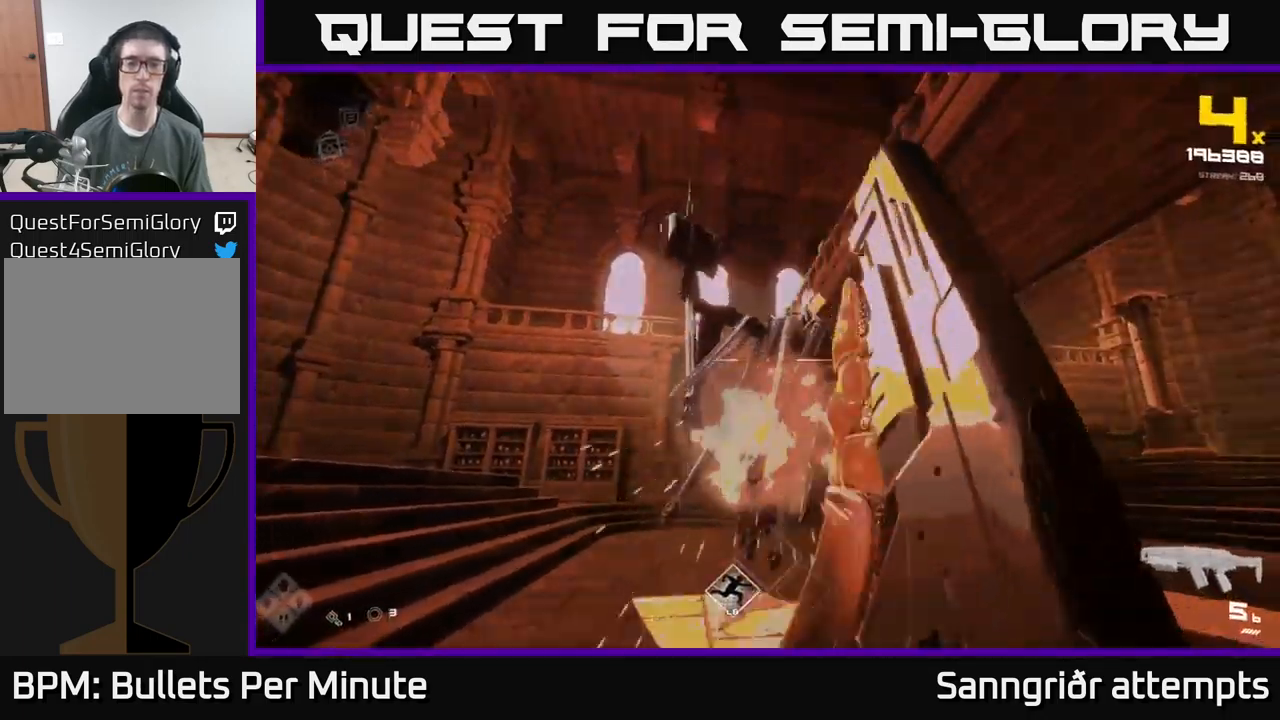
{"buttons": ["R1"], "left_stick": "up", "right_stick": "center", "events": [[17, "R2", "up"], [67, "R2", "down"], [167, "R2", "up"], [183, "R2", "down"], [300, "R2", "up"], [400, "left_stick", "up"], [483, "R1", "down"]]}
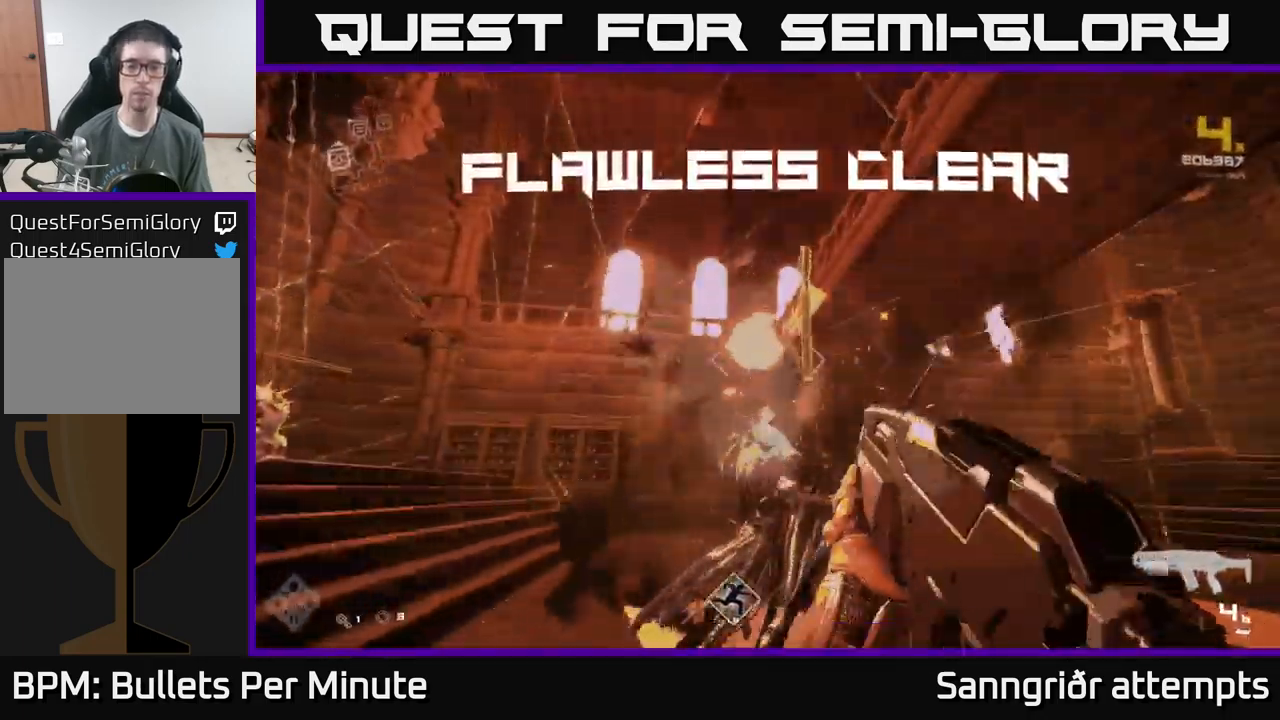
{"buttons": [], "left_stick": "down-right", "right_stick": "down-left", "events": [[67, "R1", "up"], [250, "R1", "down"], [367, "R1", "up"], [433, "left_stick", "center"], [450, "right_stick", "down-left"], [500, "left_stick", "down-right"]]}
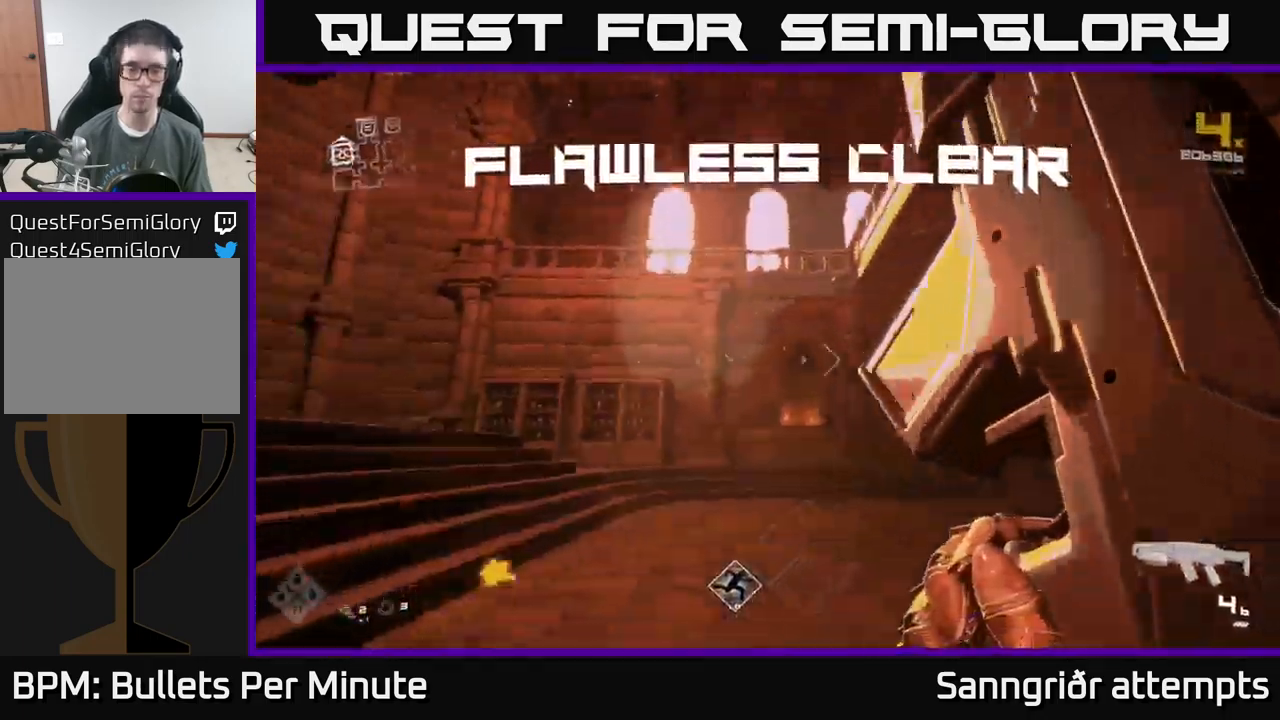
{"buttons": [], "left_stick": "up", "right_stick": "center", "events": [[67, "R1", "down"], [167, "R1", "up"], [217, "left_stick", "up-right"], [250, "right_stick", "left"], [333, "left_stick", "up"], [383, "right_stick", "center"]]}
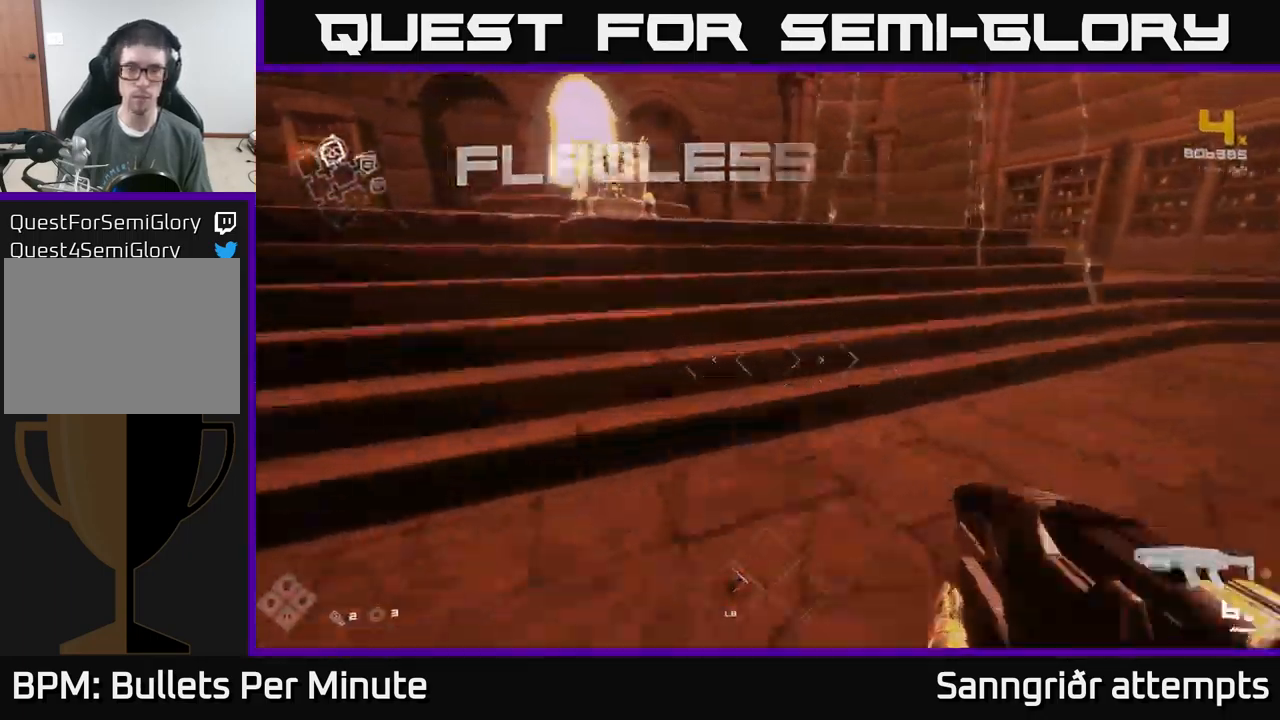
{"buttons": [], "left_stick": "down-left", "right_stick": "center", "events": [[17, "L1", "down"], [117, "right_stick", "left"], [300, "left_stick", "up-left"], [383, "right_stick", "center"], [400, "L1", "up"], [433, "left_stick", "down-left"]]}
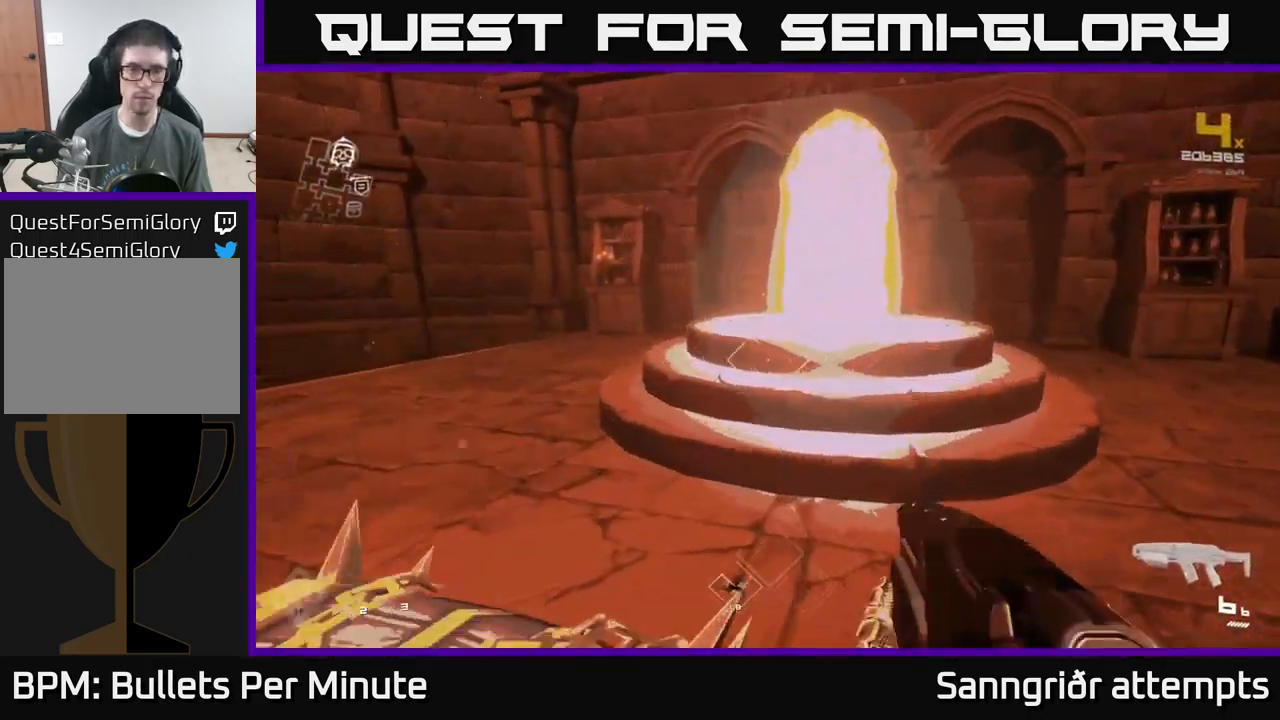
{"buttons": [], "left_stick": "center", "right_stick": "center", "events": [[17, "left_stick", "down"], [200, "X", "down"], [283, "left_stick", "center"], [350, "X", "up"]]}
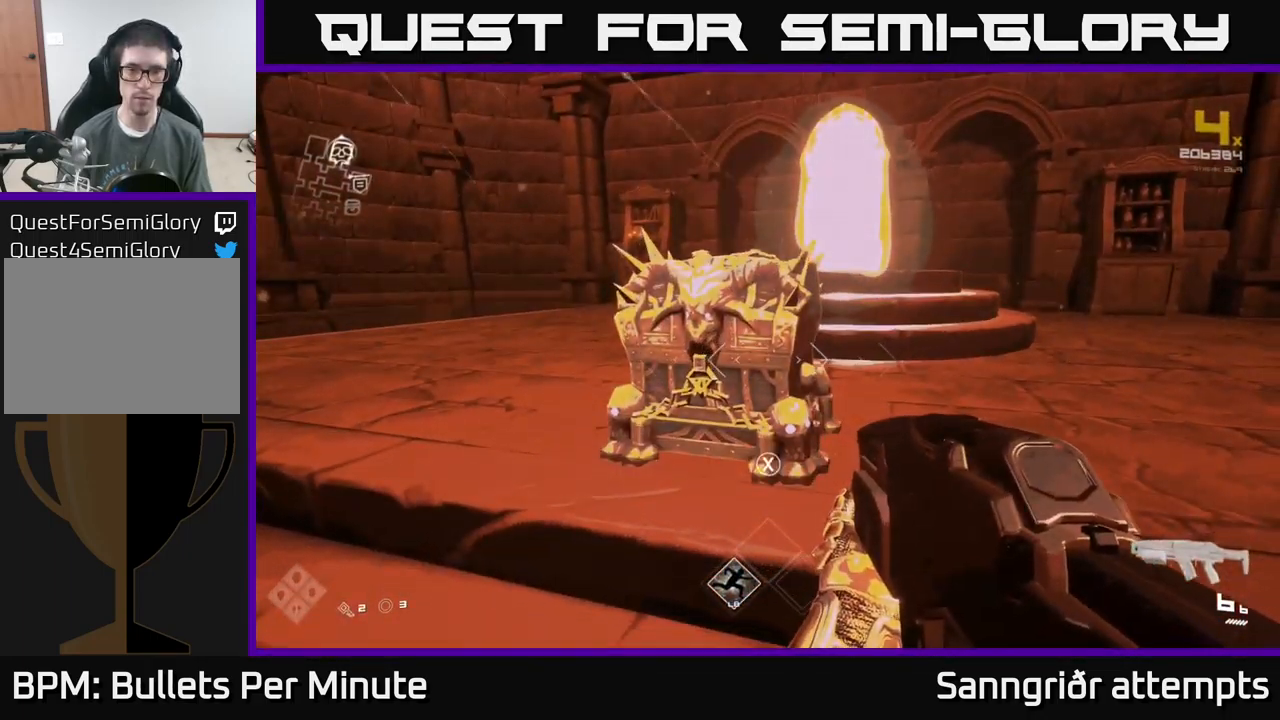
{"buttons": ["X"], "left_stick": "center", "right_stick": "center", "events": [[133, "left_stick", "up"], [200, "X", "down"], [267, "left_stick", "center"], [350, "X", "up"], [433, "X", "down"]]}
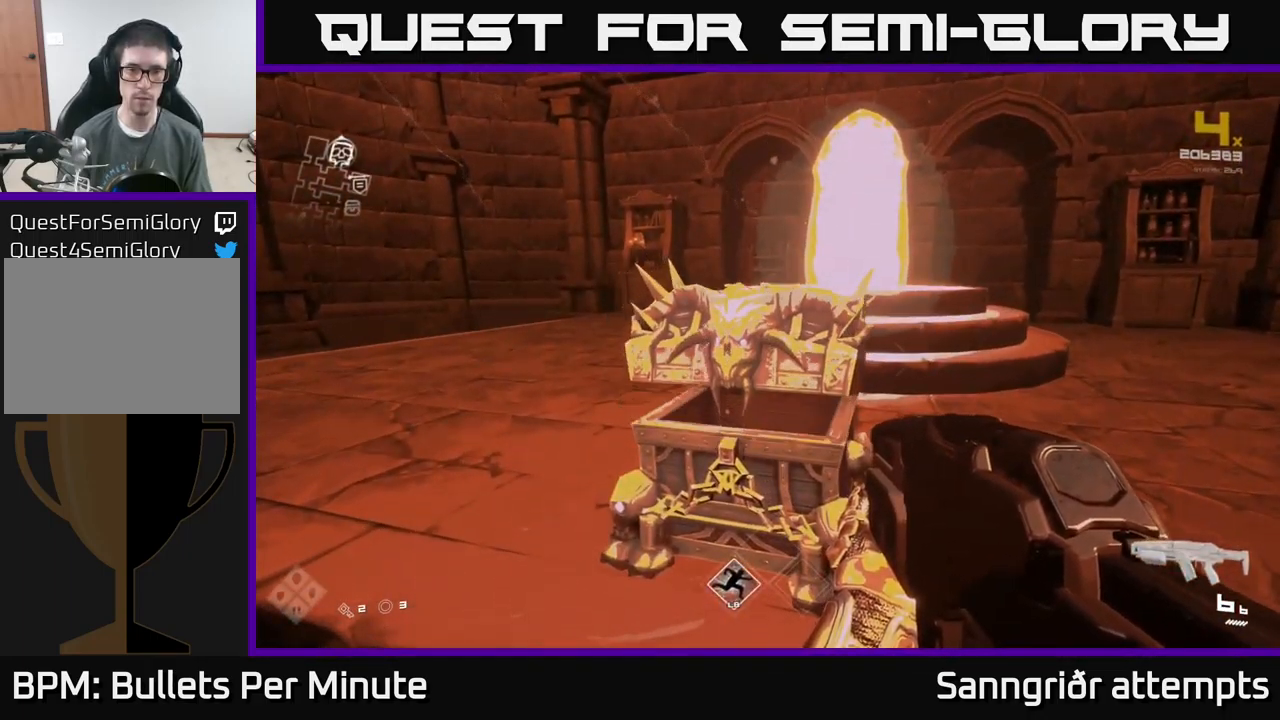
{"buttons": [], "left_stick": "up", "right_stick": "center", "events": [[50, "X", "up"], [350, "right_stick", "down"], [433, "right_stick", "center"], [500, "left_stick", "up"]]}
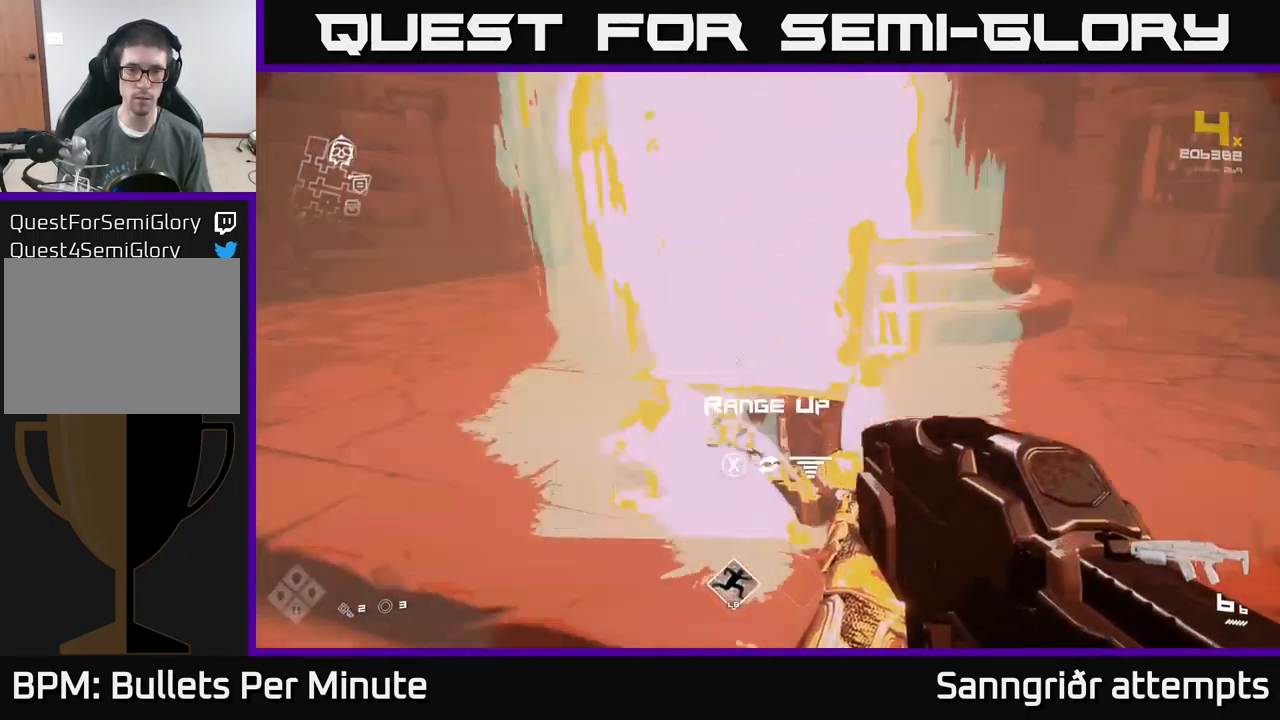
{"buttons": [], "left_stick": "up", "right_stick": "right", "events": [[134, "X", "down"], [167, "left_stick", "center"], [217, "X", "up"], [400, "right_stick", "right"], [417, "left_stick", "up"]]}
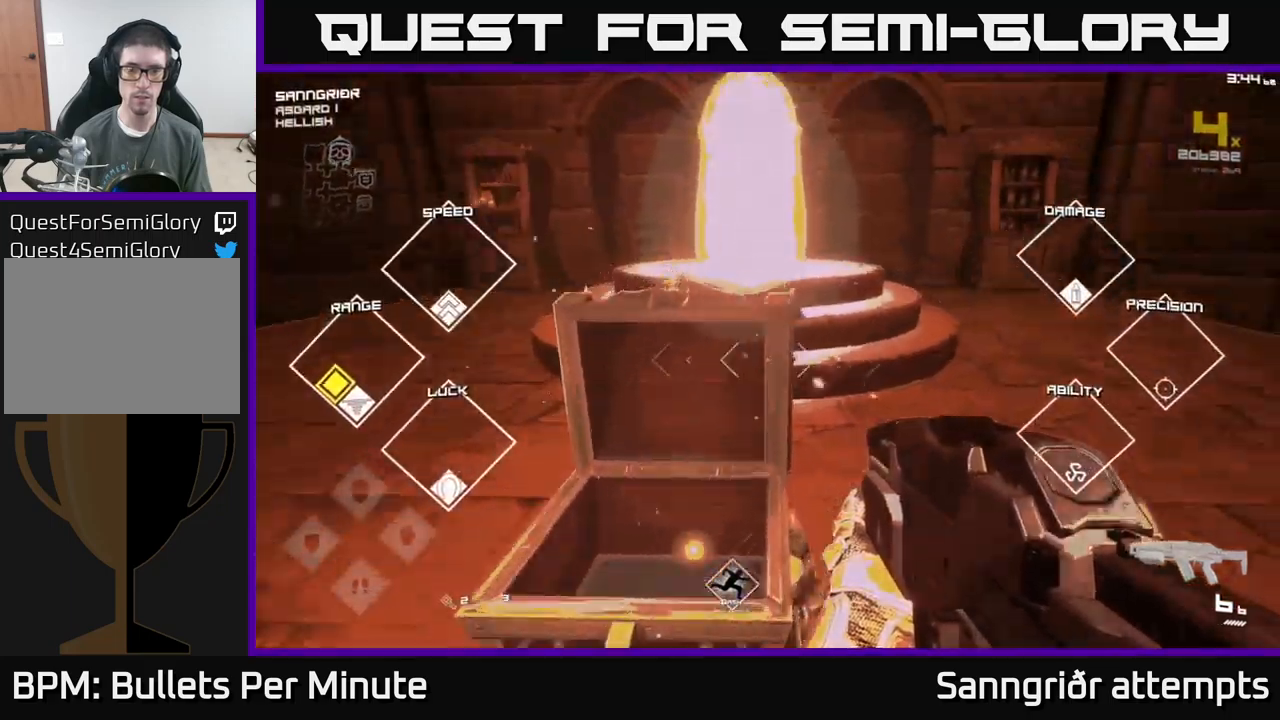
{"buttons": ["L1"], "left_stick": "up", "right_stick": "center", "events": [[50, "right_stick", "center"], [300, "right_stick", "up-left"], [317, "L1", "down"], [350, "right_stick", "center"]]}
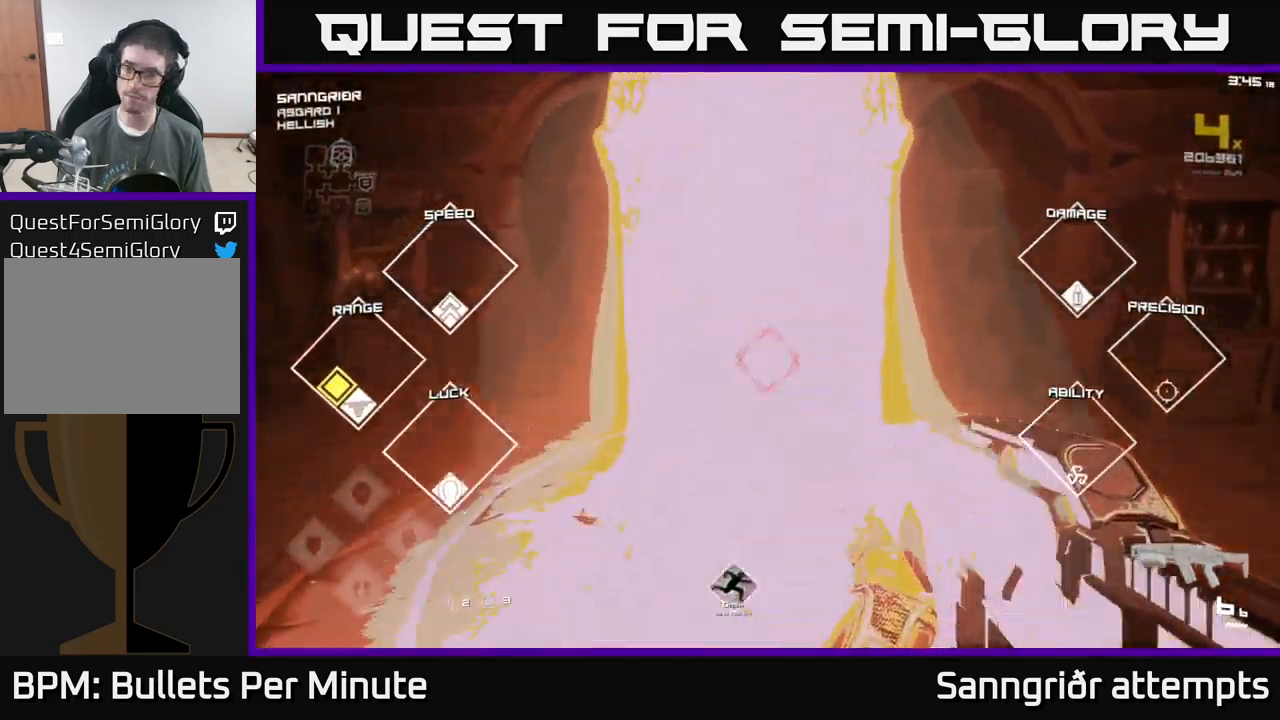
{"buttons": [], "left_stick": "center", "right_stick": "center", "events": [[67, "L1", "up"], [467, "left_stick", "center"]]}
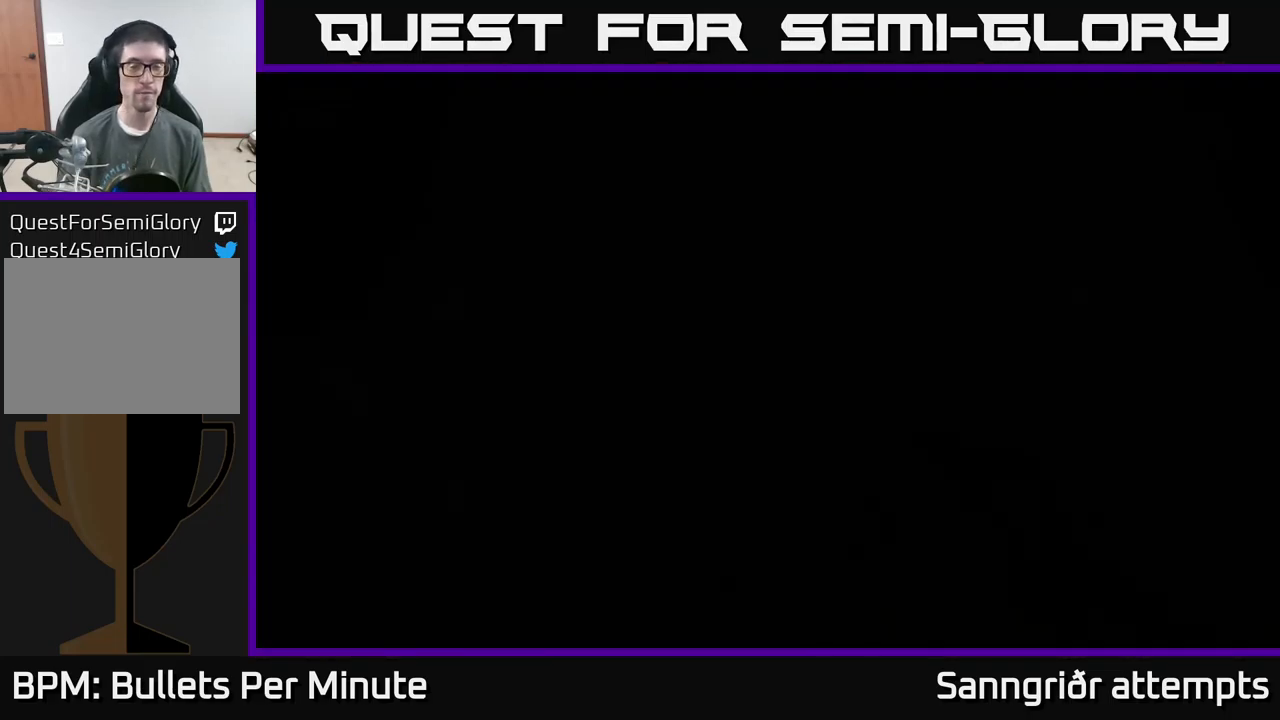
{"buttons": [], "left_stick": "center", "right_stick": "center", "events": []}
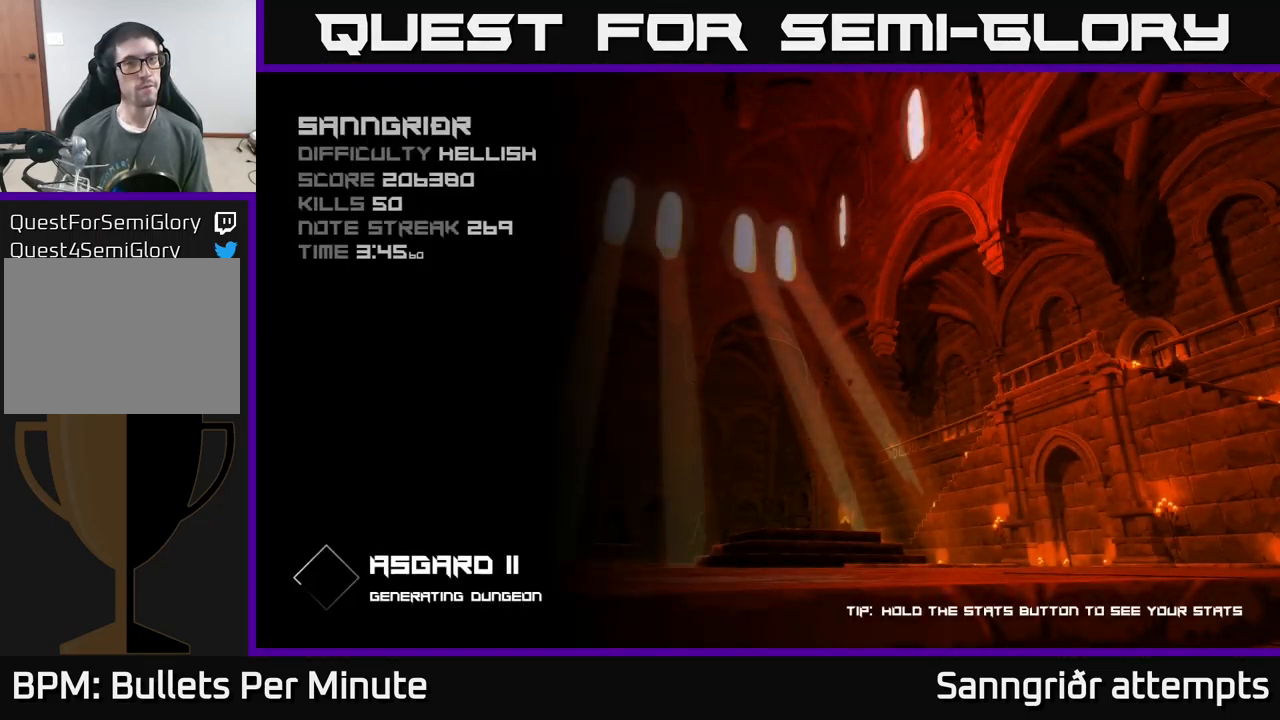
{"buttons": [], "left_stick": "center", "right_stick": "center", "events": []}
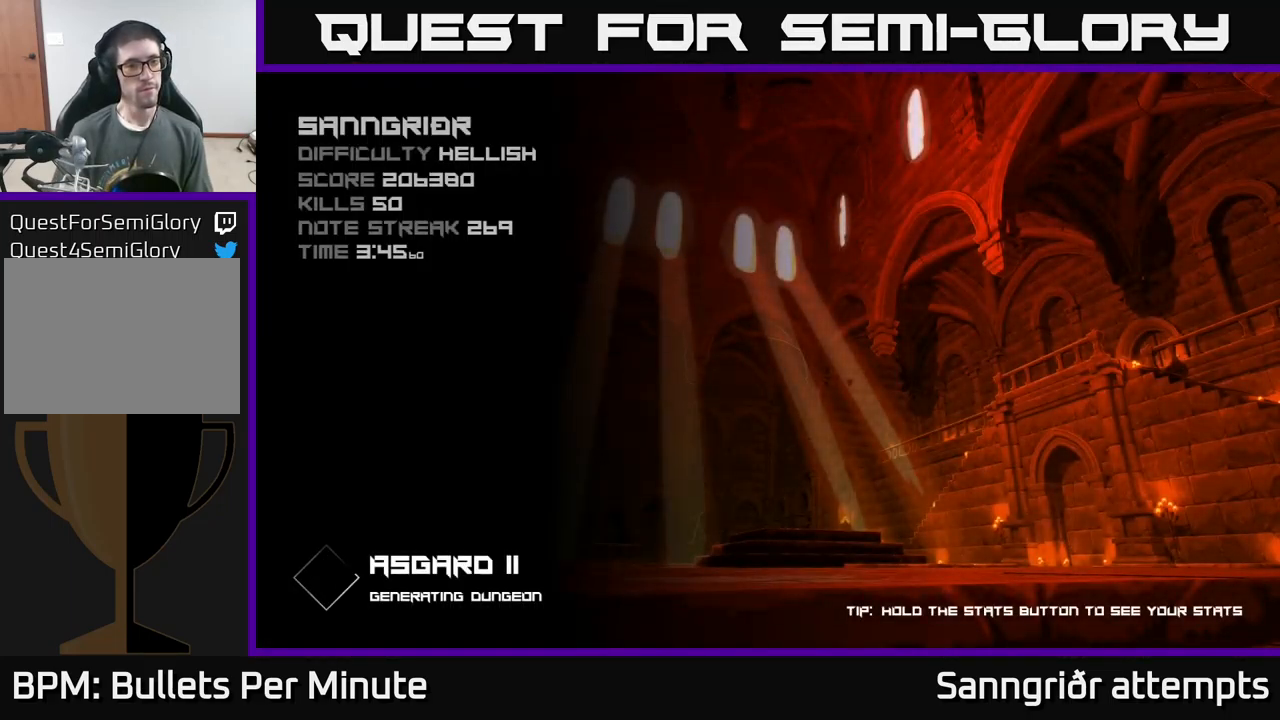
{"buttons": [], "left_stick": "center", "right_stick": "center", "events": []}
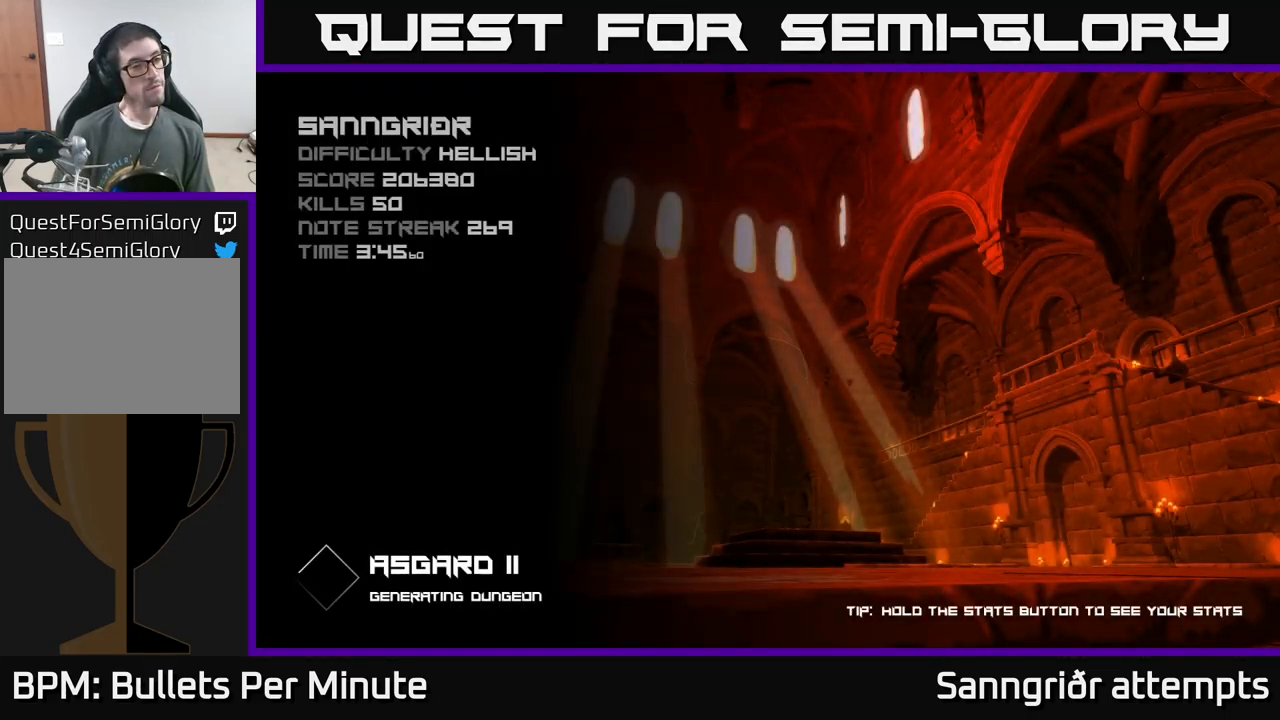
{"buttons": ["A"], "left_stick": "center", "right_stick": "center", "events": [[434, "A", "down"]]}
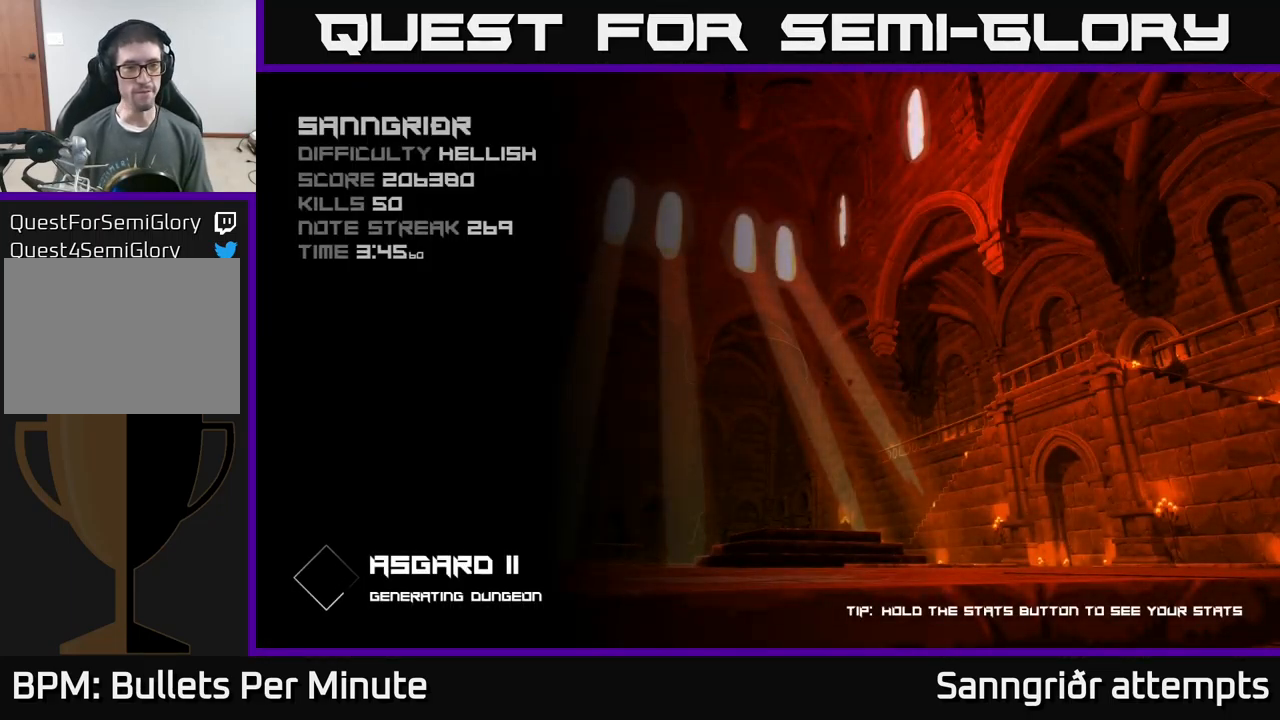
{"buttons": ["A"], "left_stick": "center", "right_stick": "center", "events": [[17, "A", "up"], [100, "A", "down"], [200, "A", "up"], [300, "A", "down"], [384, "A", "up"], [500, "A", "down"]]}
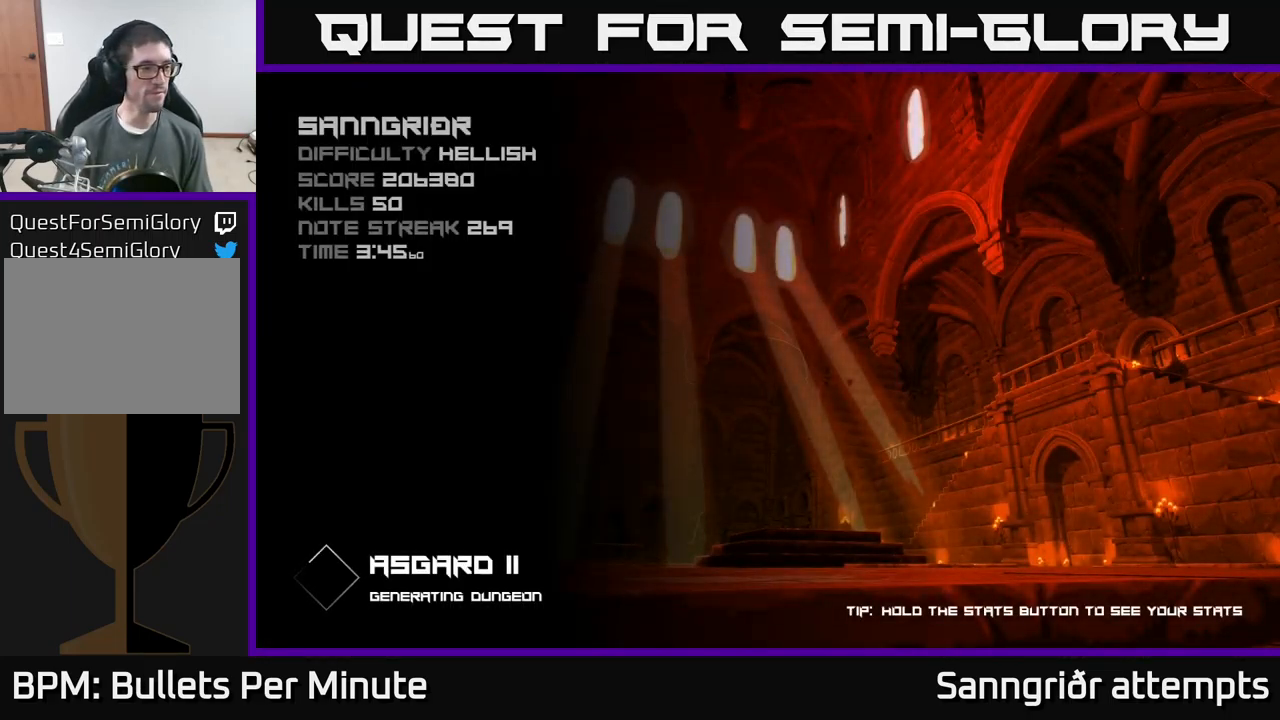
{"buttons": [], "left_stick": "center", "right_stick": "center", "events": [[134, "A", "up"]]}
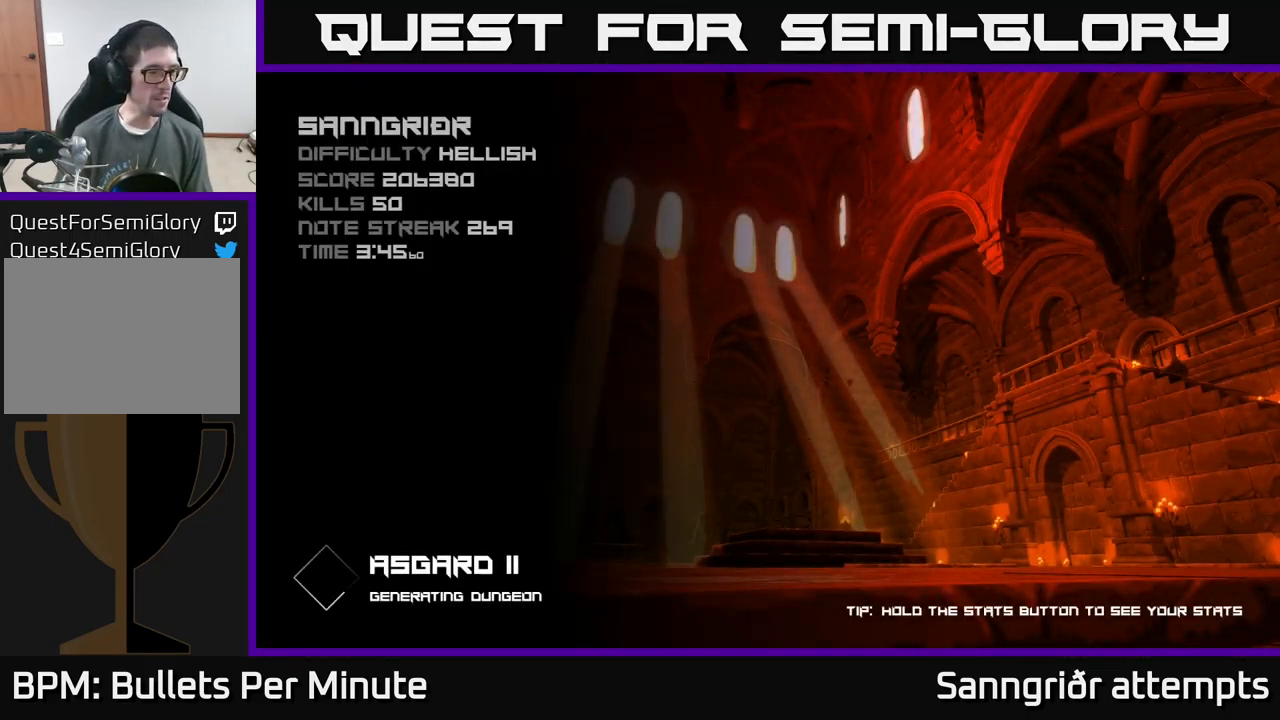
{"buttons": [], "left_stick": "center", "right_stick": "center", "events": []}
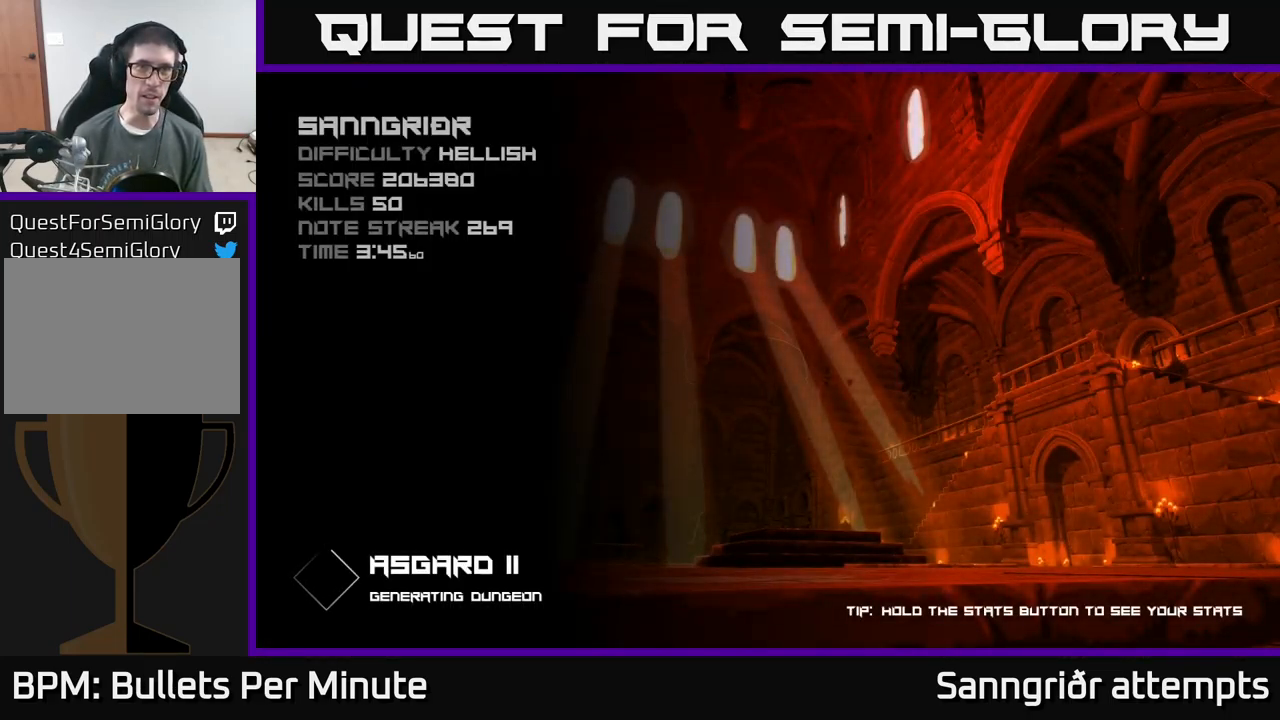
{"buttons": ["A"], "left_stick": "up", "right_stick": "center", "events": [[150, "A", "down"], [200, "A", "up"], [433, "left_stick", "up"], [500, "A", "down"]]}
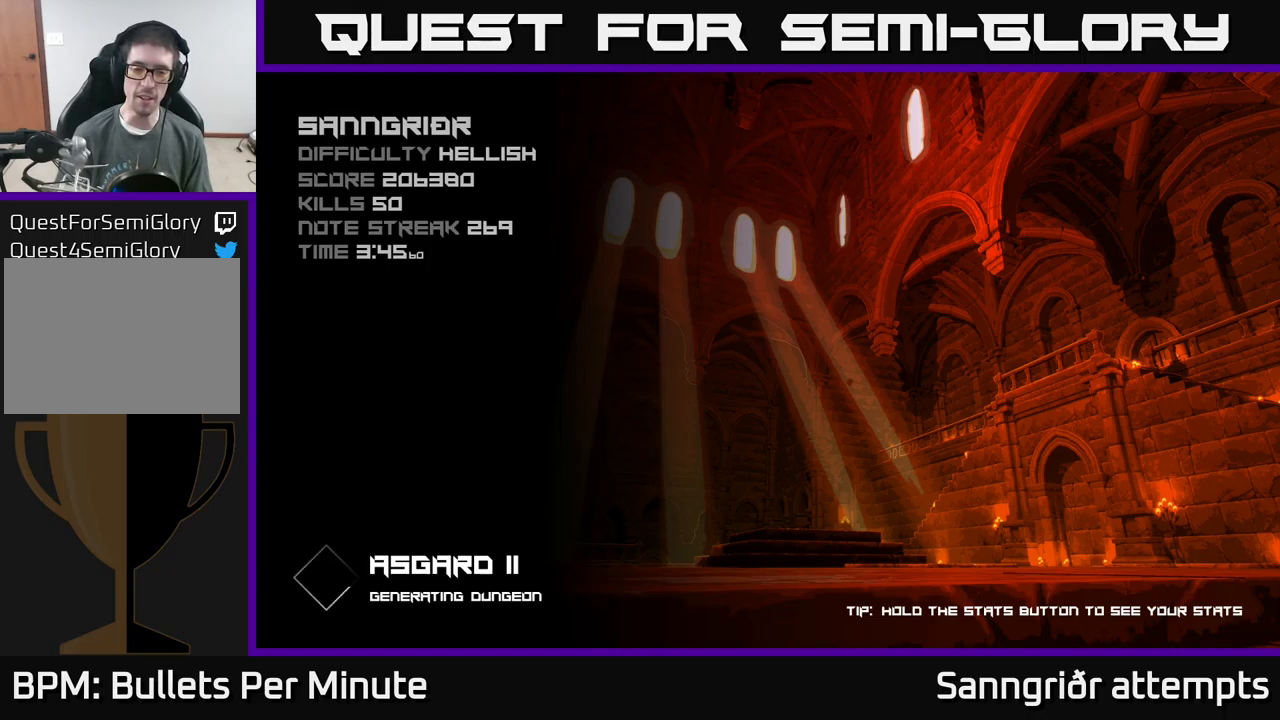
{"buttons": [], "left_stick": "center", "right_stick": "center", "events": [[83, "A", "up"], [300, "left_stick", "center"]]}
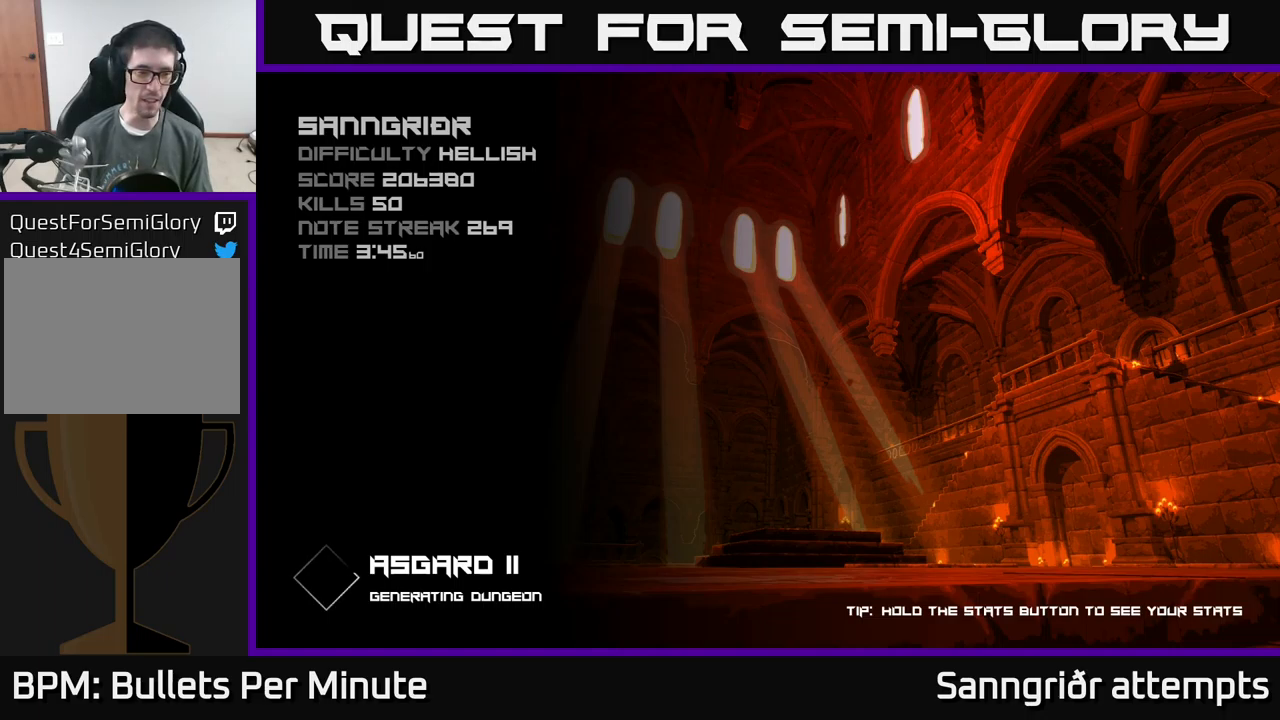
{"buttons": [], "left_stick": "up", "right_stick": "center", "events": [[66, "left_stick", "up"], [300, "A", "down"], [366, "A", "up"]]}
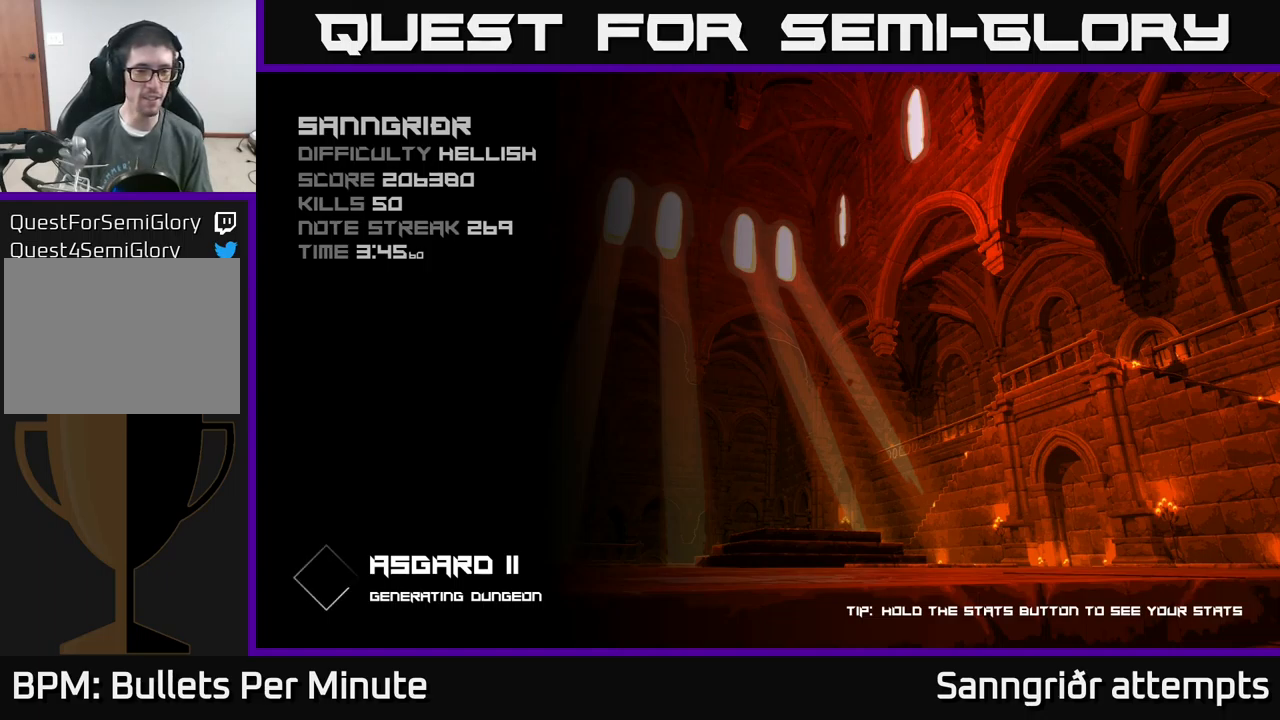
{"buttons": [], "left_stick": "up", "right_stick": "center", "events": [[250, "left_stick", "center"], [466, "left_stick", "up"]]}
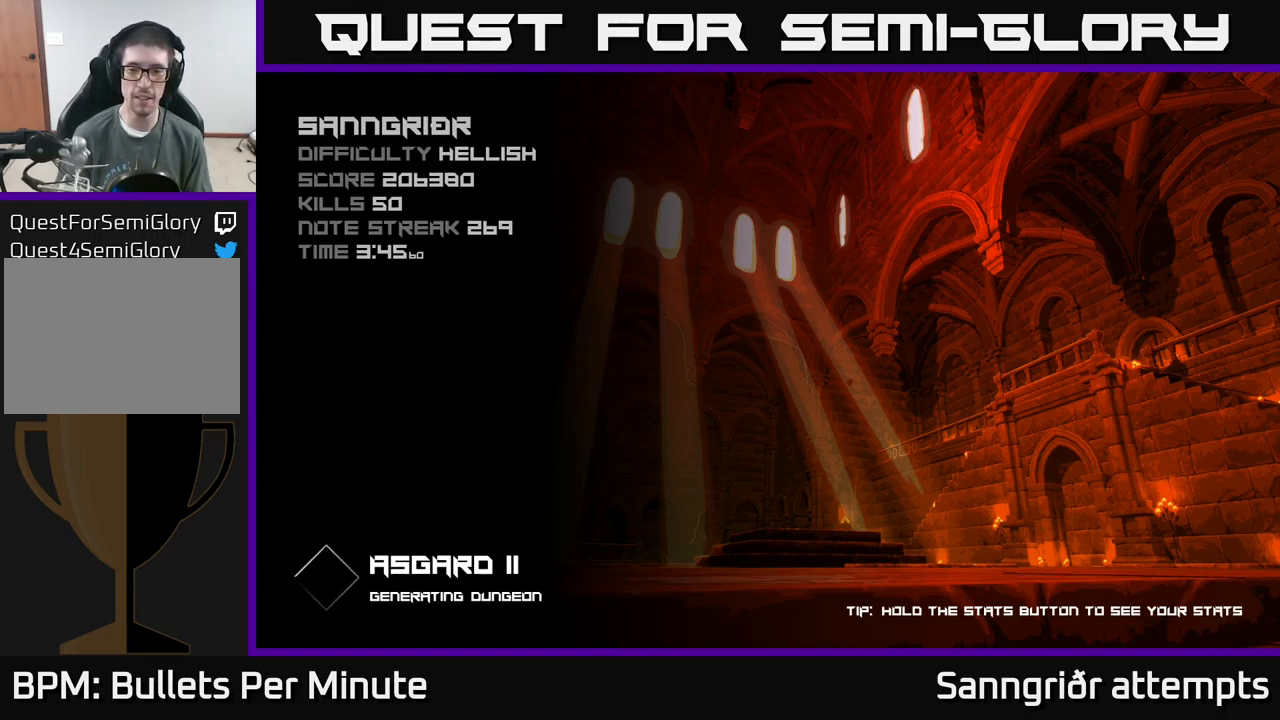
{"buttons": [], "left_stick": "up", "right_stick": "center", "events": []}
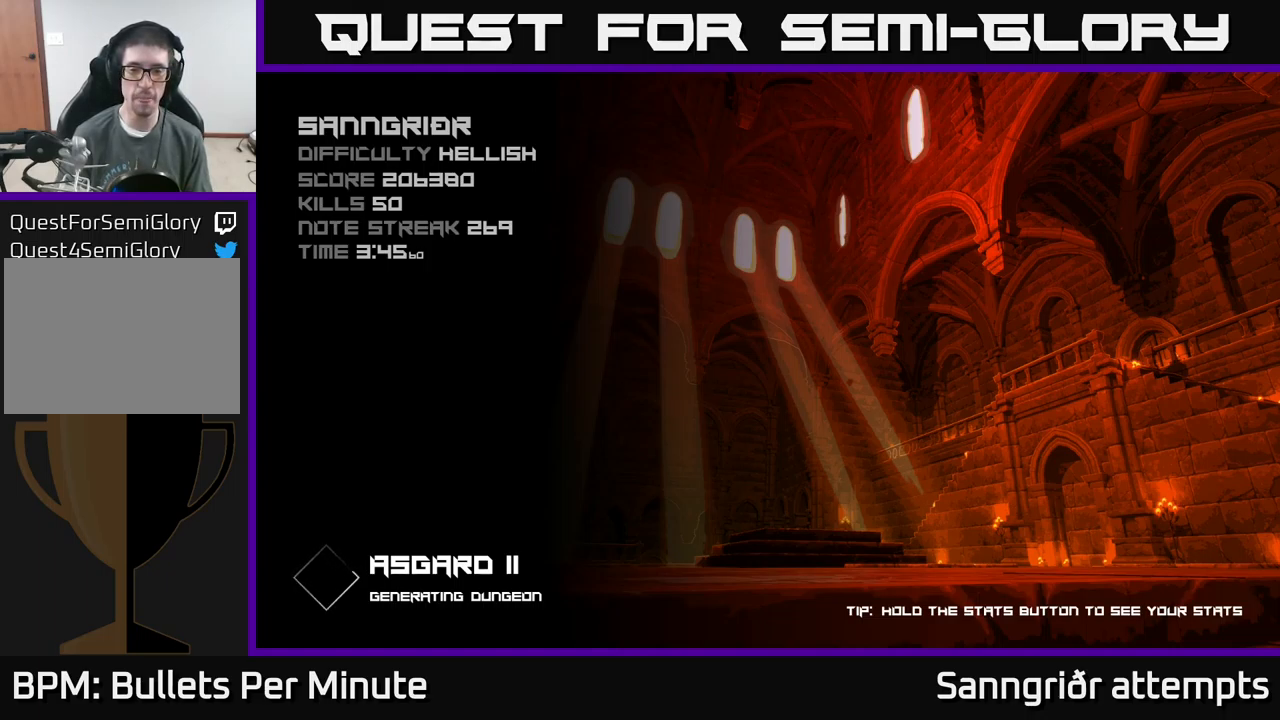
{"buttons": [], "left_stick": "center", "right_stick": "center", "events": [[266, "left_stick", "center"]]}
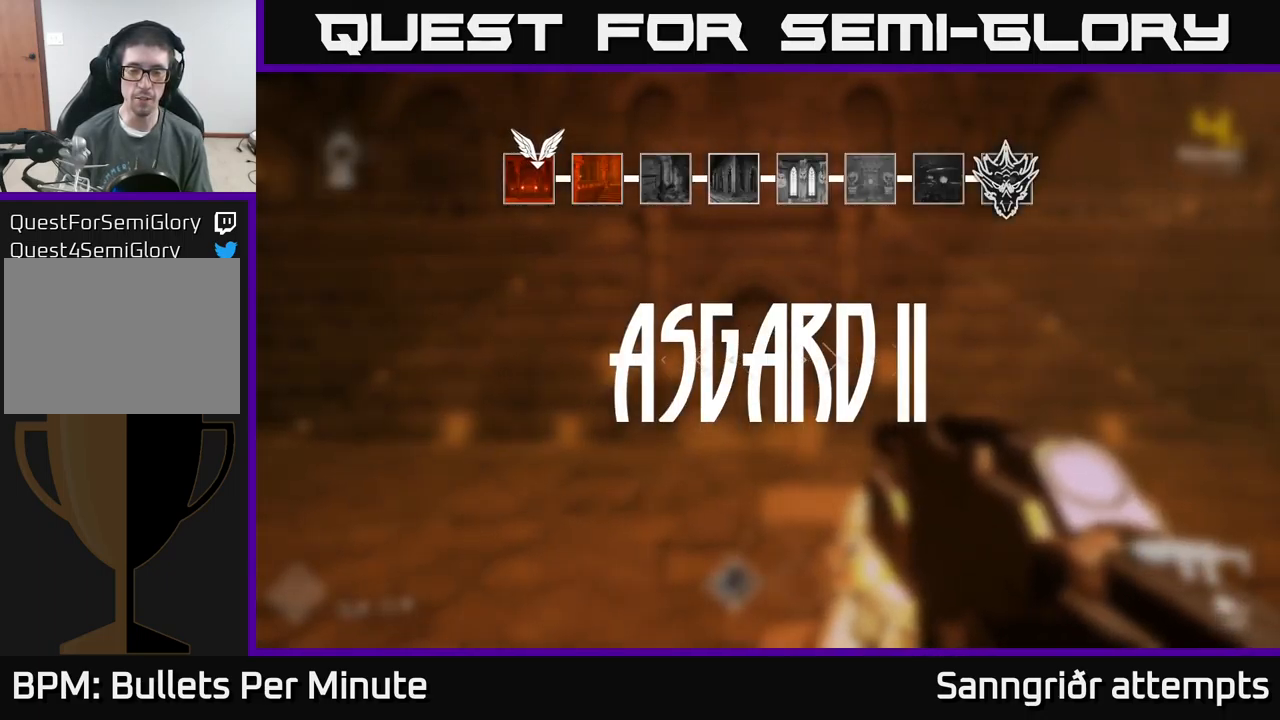
{"buttons": [], "left_stick": "down", "right_stick": "left", "events": [[66, "left_stick", "up"], [283, "right_stick", "down"], [333, "left_stick", "down"], [383, "right_stick", "left"]]}
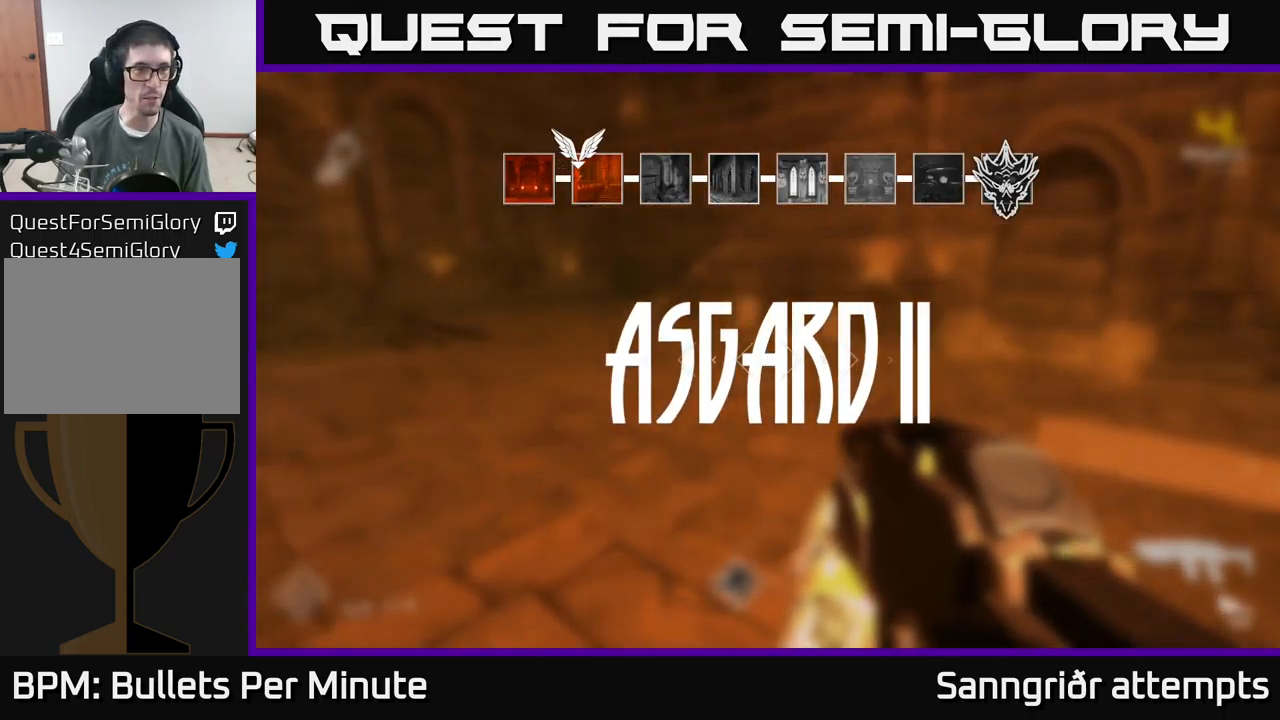
{"buttons": [], "left_stick": "up", "right_stick": "center", "events": [[100, "left_stick", "right"], [133, "right_stick", "center"], [150, "left_stick", "up"]]}
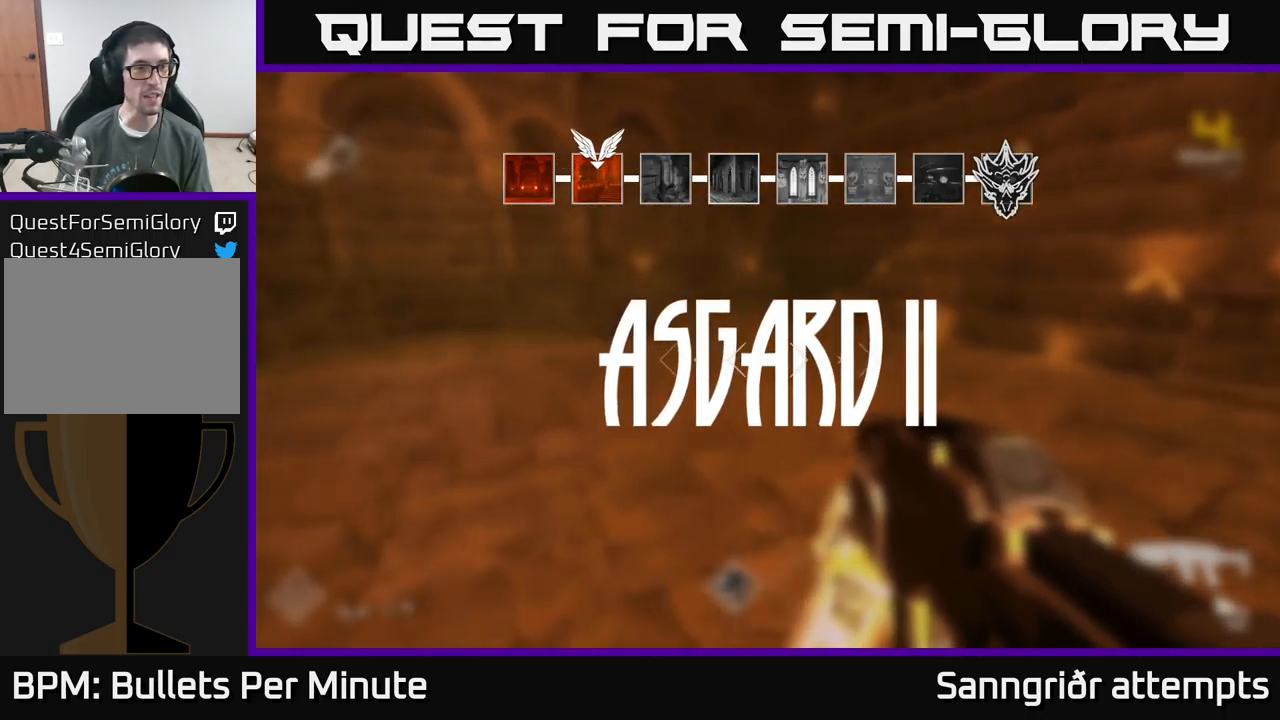
{"buttons": [], "left_stick": "down", "right_stick": "right", "events": [[33, "right_stick", "left"], [216, "right_stick", "center"], [266, "left_stick", "right"], [350, "right_stick", "right"], [383, "left_stick", "down"]]}
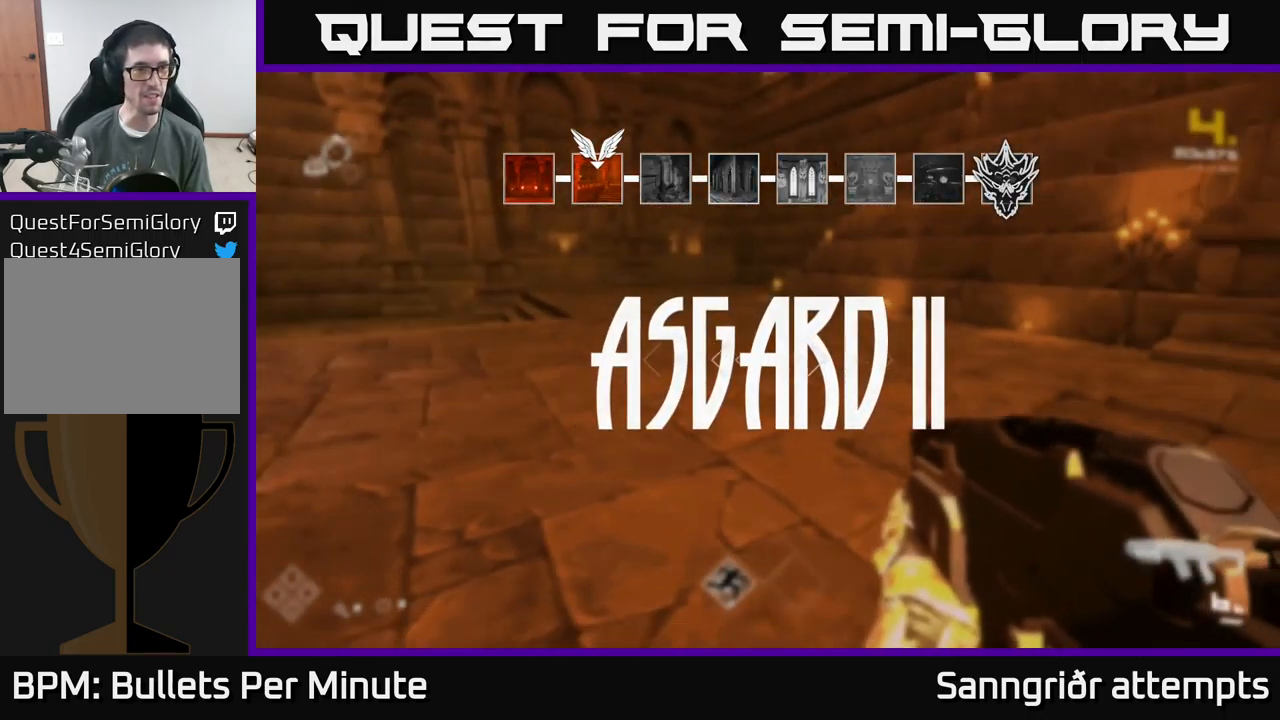
{"buttons": [], "left_stick": "up-right", "right_stick": "right", "events": [[200, "left_stick", "down-right"], [366, "left_stick", "right"], [466, "left_stick", "up-right"]]}
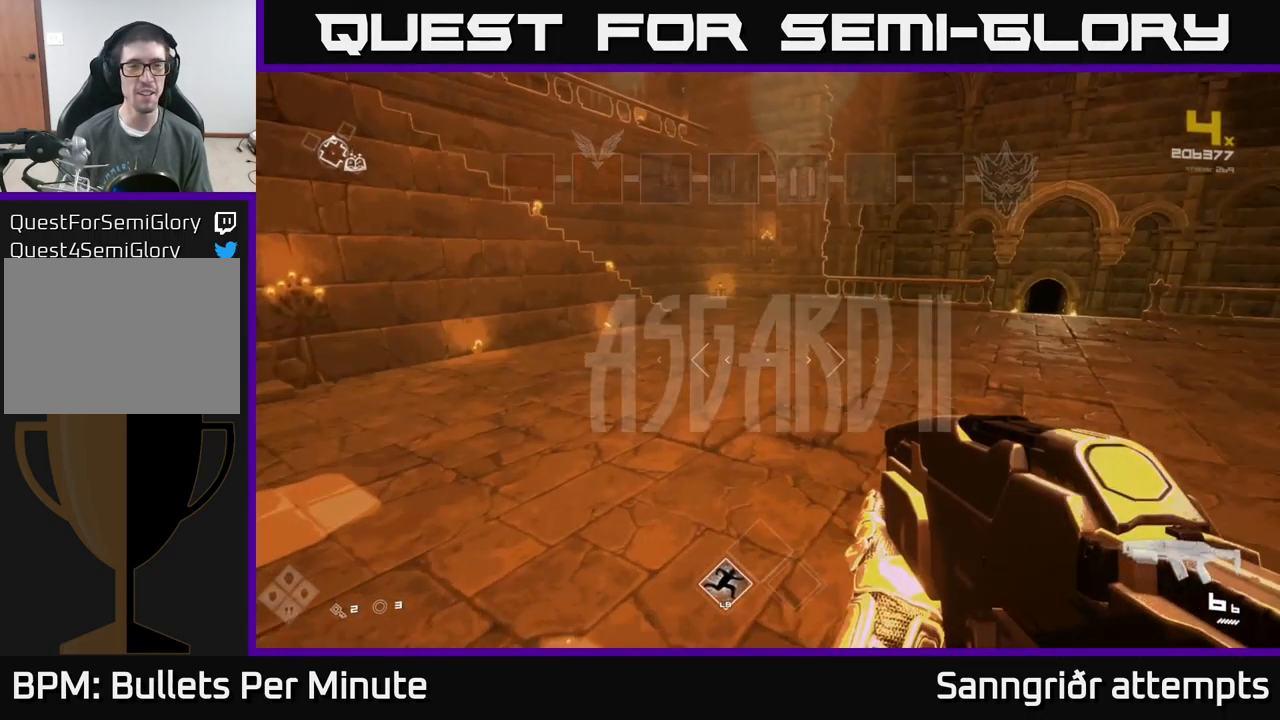
{"buttons": [], "left_stick": "up", "right_stick": "center", "events": [[133, "left_stick", "up"], [216, "right_stick", "center"]]}
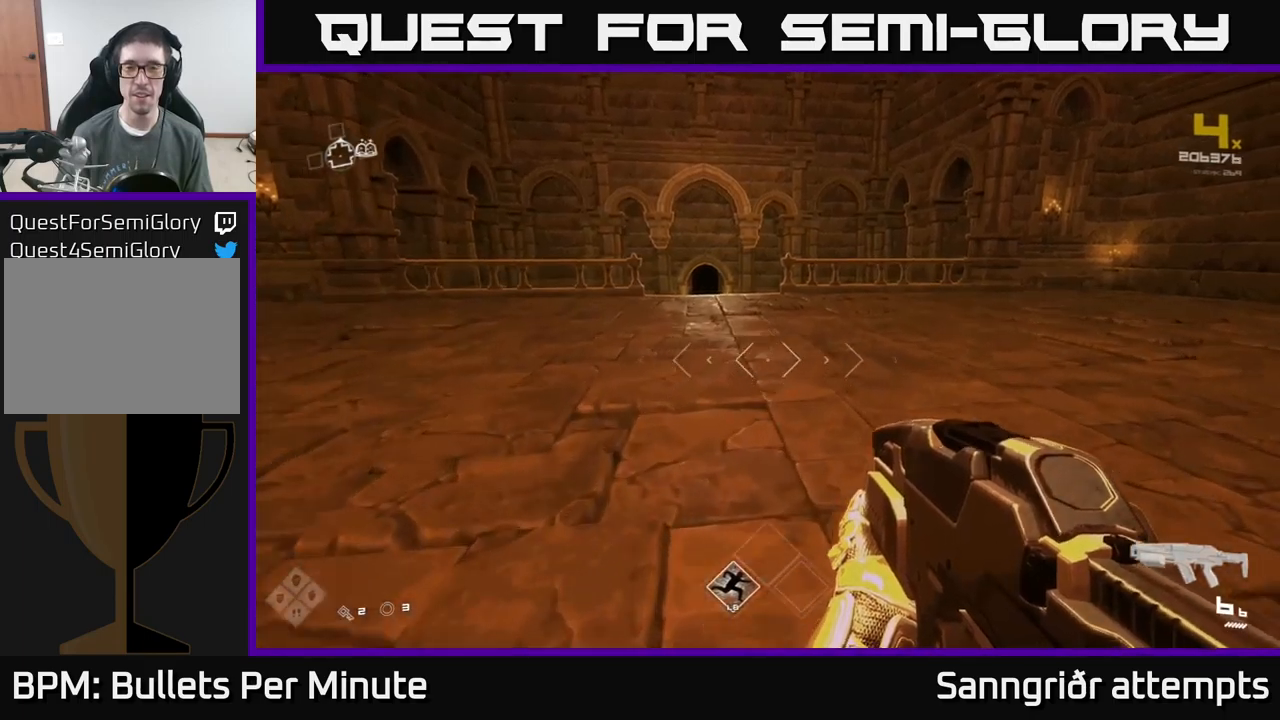
{"buttons": ["A"], "left_stick": "up-left", "right_stick": "center", "events": [[217, "A", "down"], [317, "A", "up"], [450, "A", "down"], [467, "left_stick", "up-left"]]}